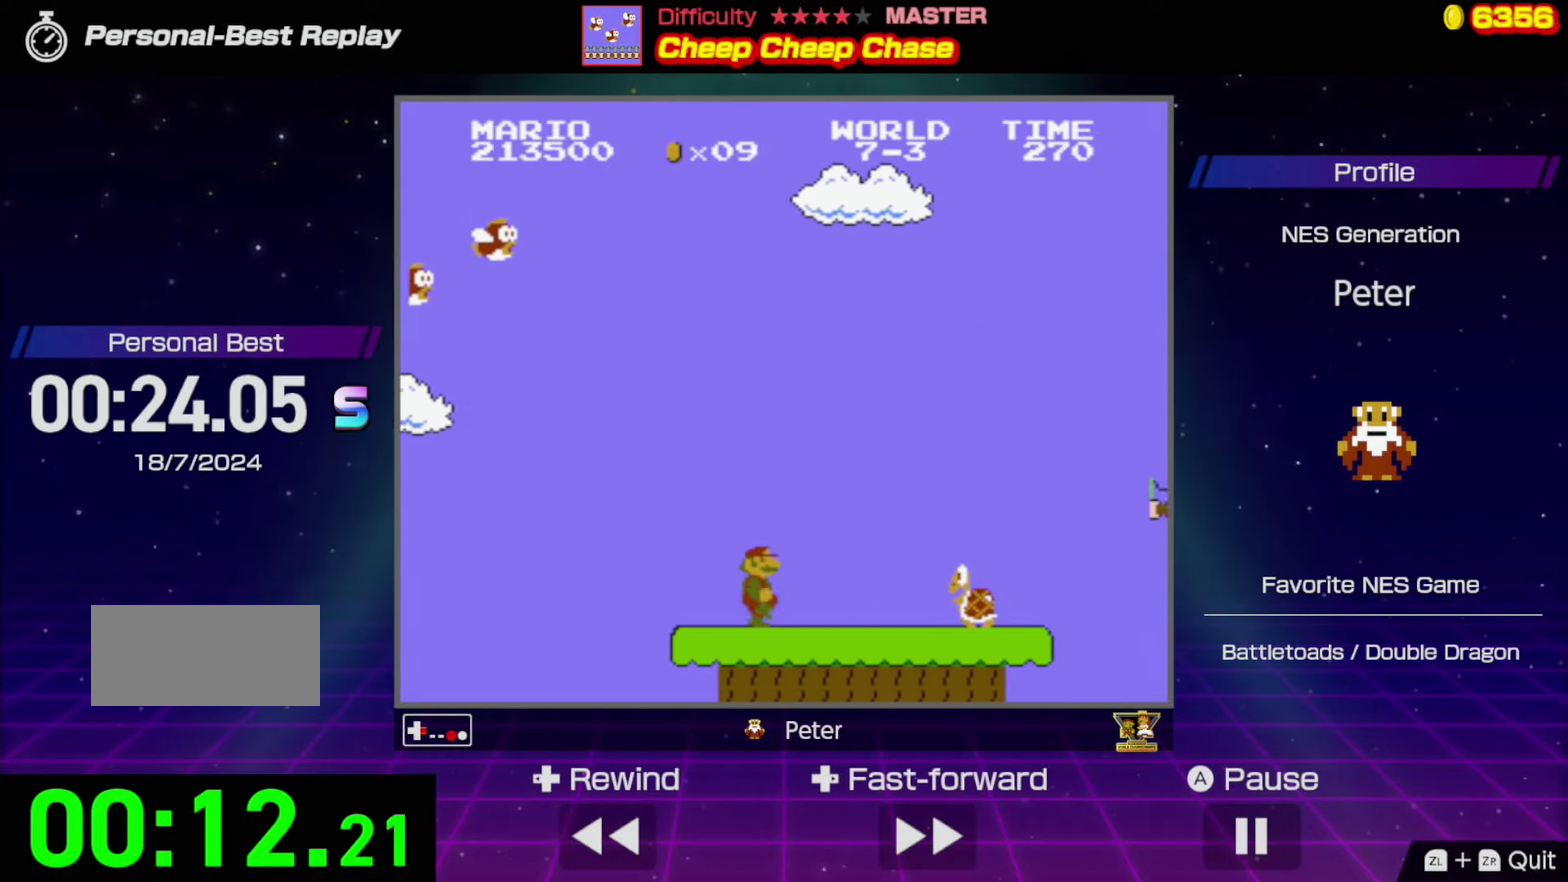
Gameplay with a controller (Nintendo layout); each line is a JSON object with the inputs held at the frame after it. "events" lists button and stick changes between this image and that frame as [ms after this image, input, new state], when the widget could be followed in between. Not read: L3 R3.
{"buttons": ["A", "B", "DPAD_RIGHT"], "events": [[267, "A", "down"]]}
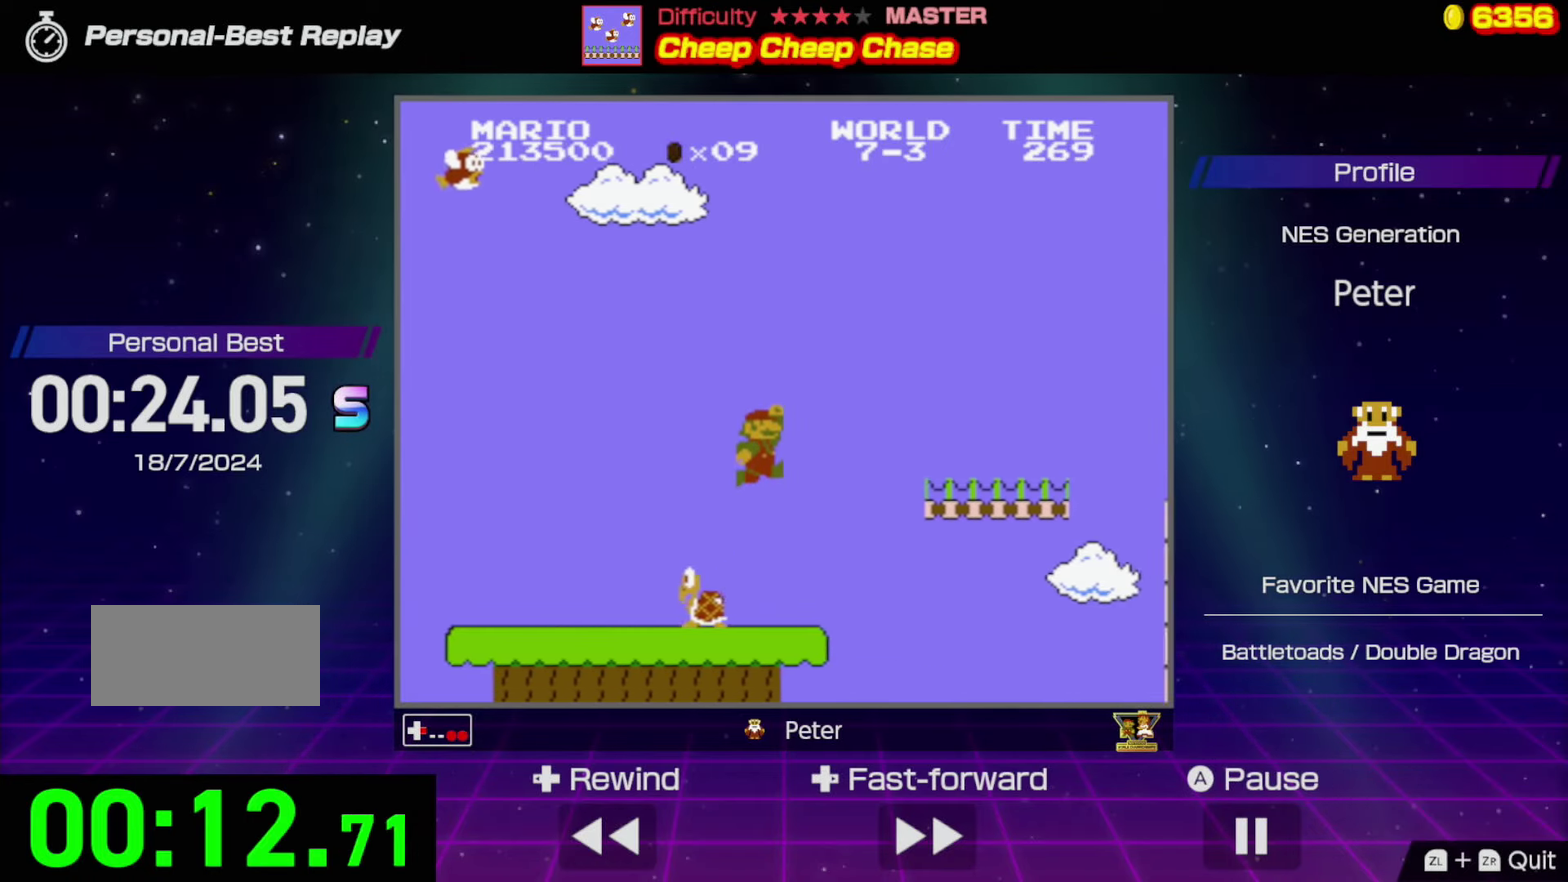
{"buttons": ["A", "B", "DPAD_RIGHT"], "events": [[184, "A", "up"], [500, "A", "down"]]}
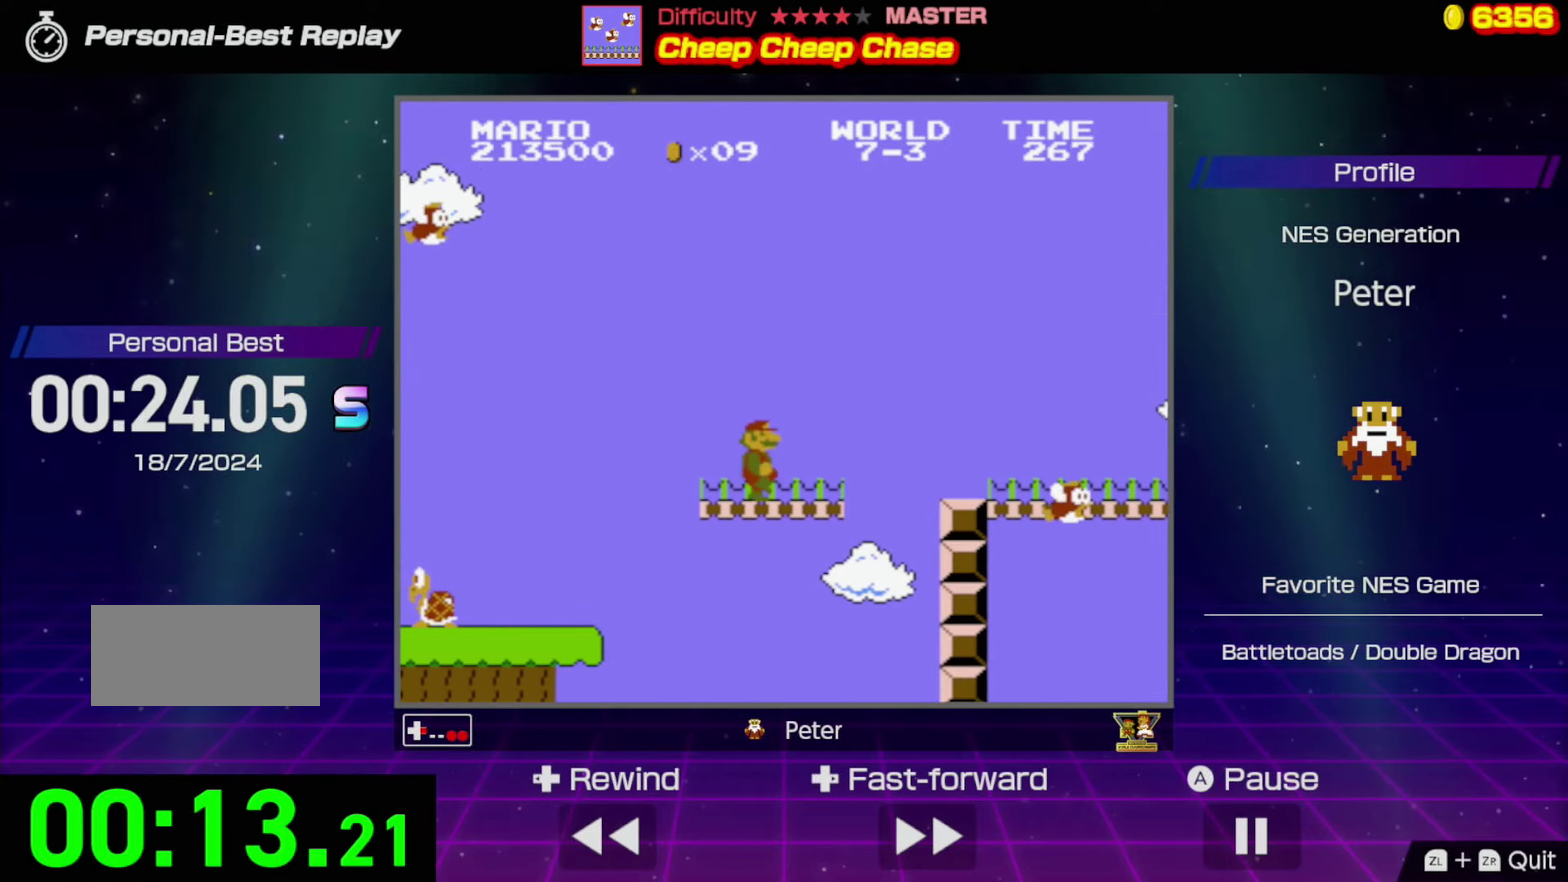
{"buttons": ["B", "DPAD_RIGHT"], "events": [[200, "A", "up"]]}
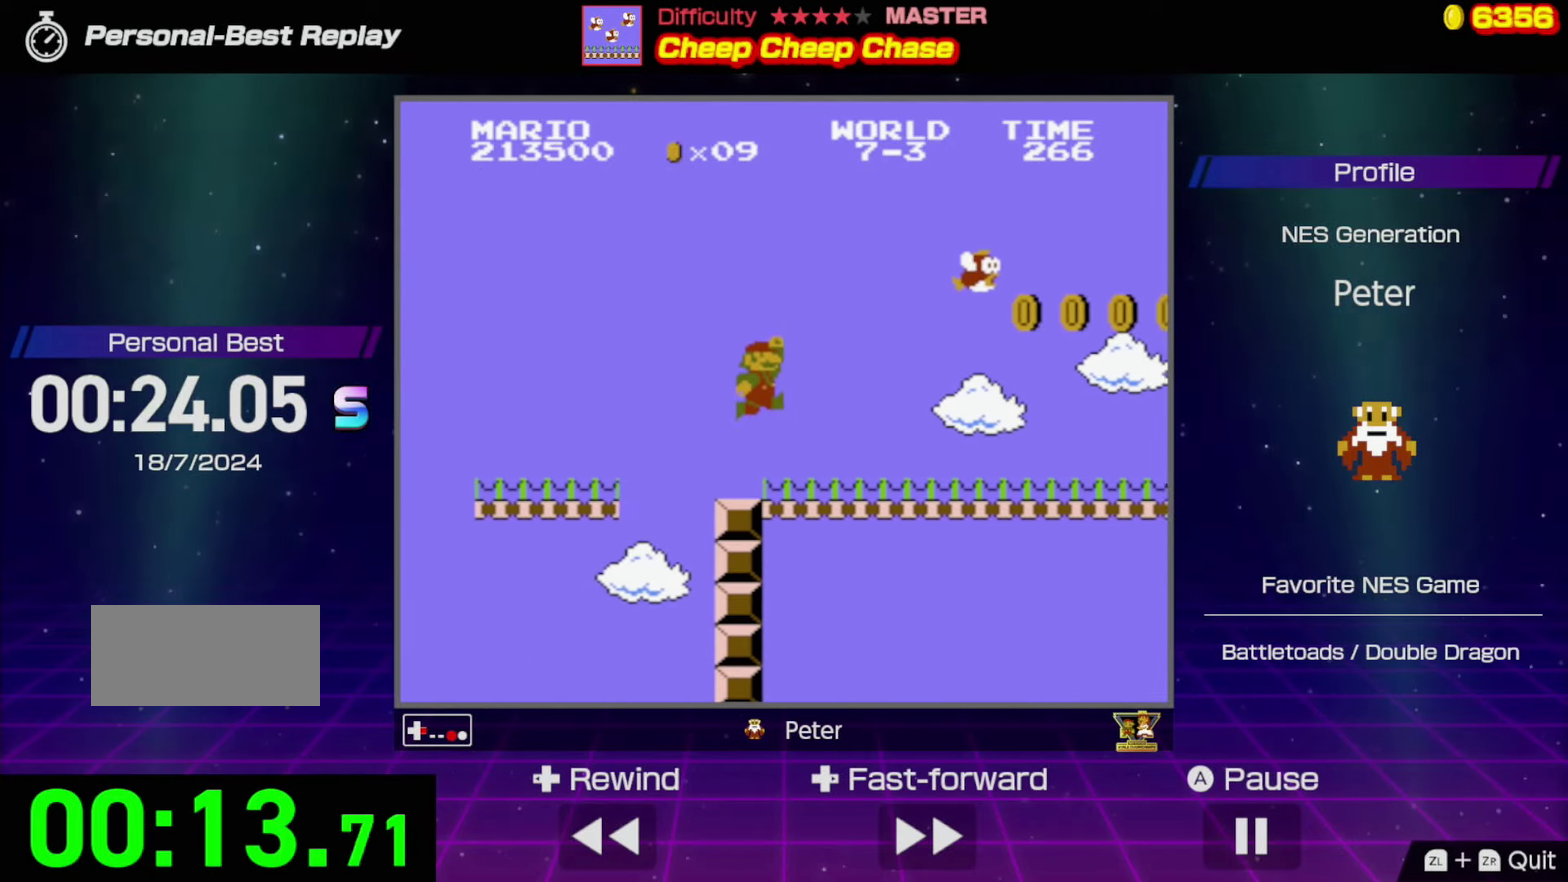
{"buttons": ["B", "DPAD_RIGHT"], "events": []}
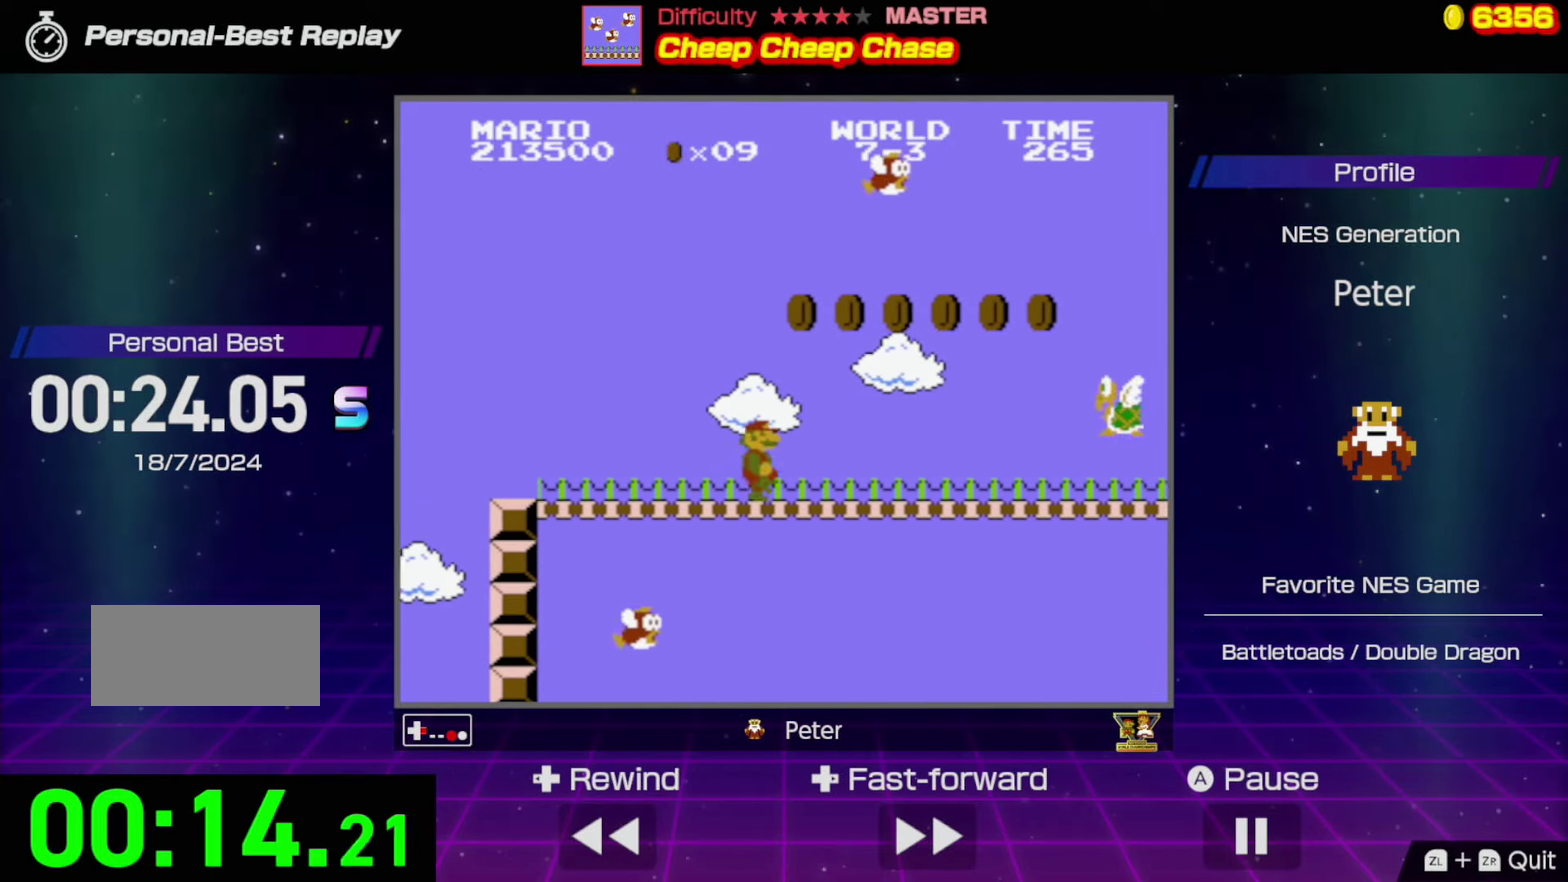
{"buttons": ["B", "DPAD_RIGHT"], "events": [[350, "A", "down"], [484, "A", "up"]]}
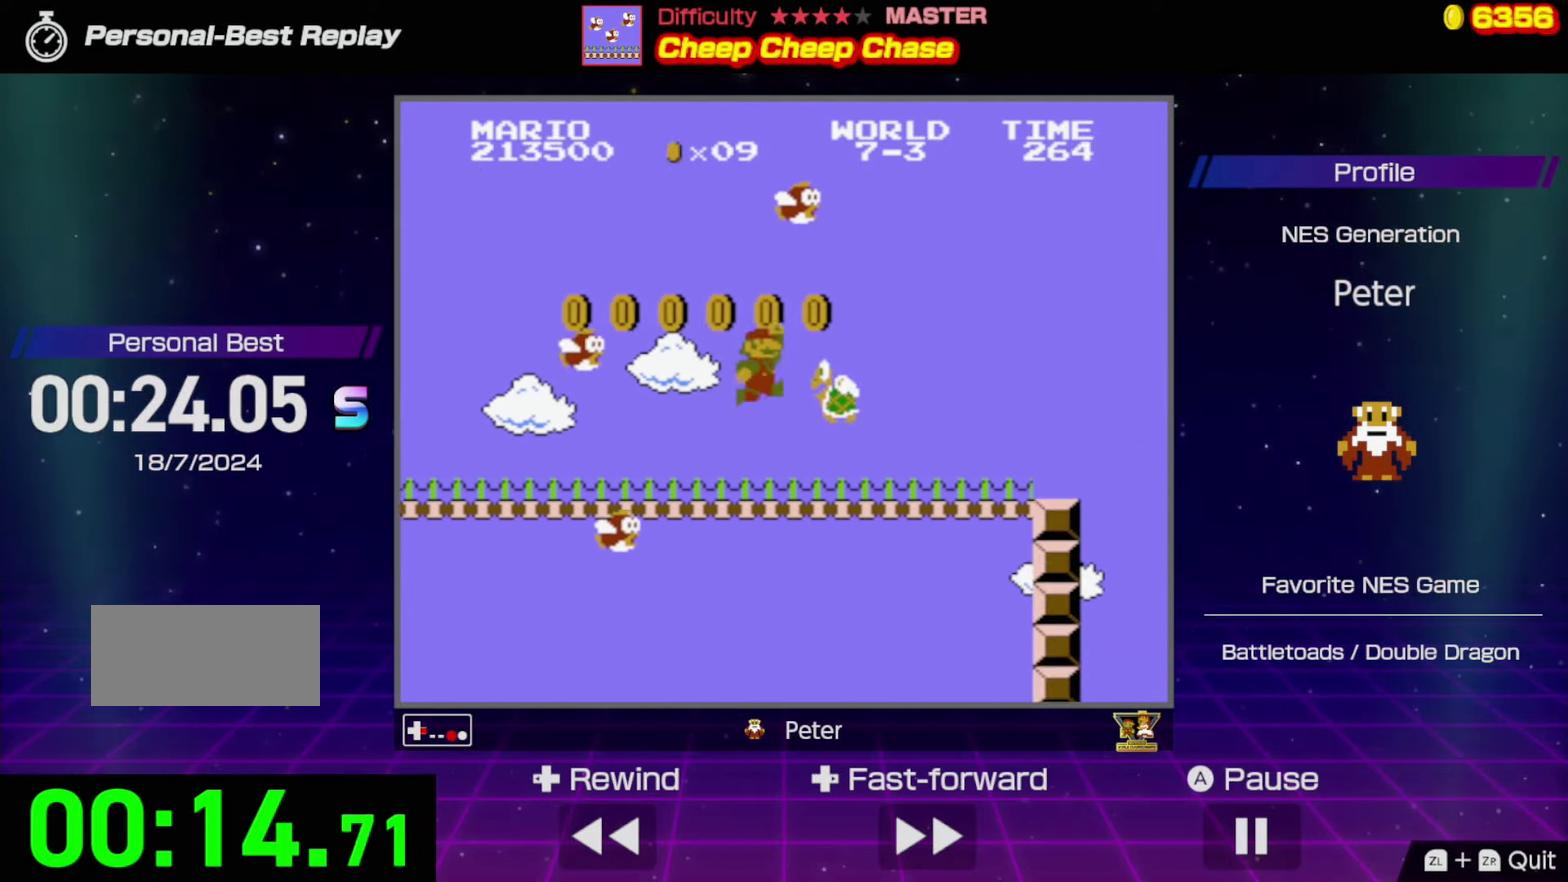
{"buttons": ["B", "DPAD_RIGHT"], "events": []}
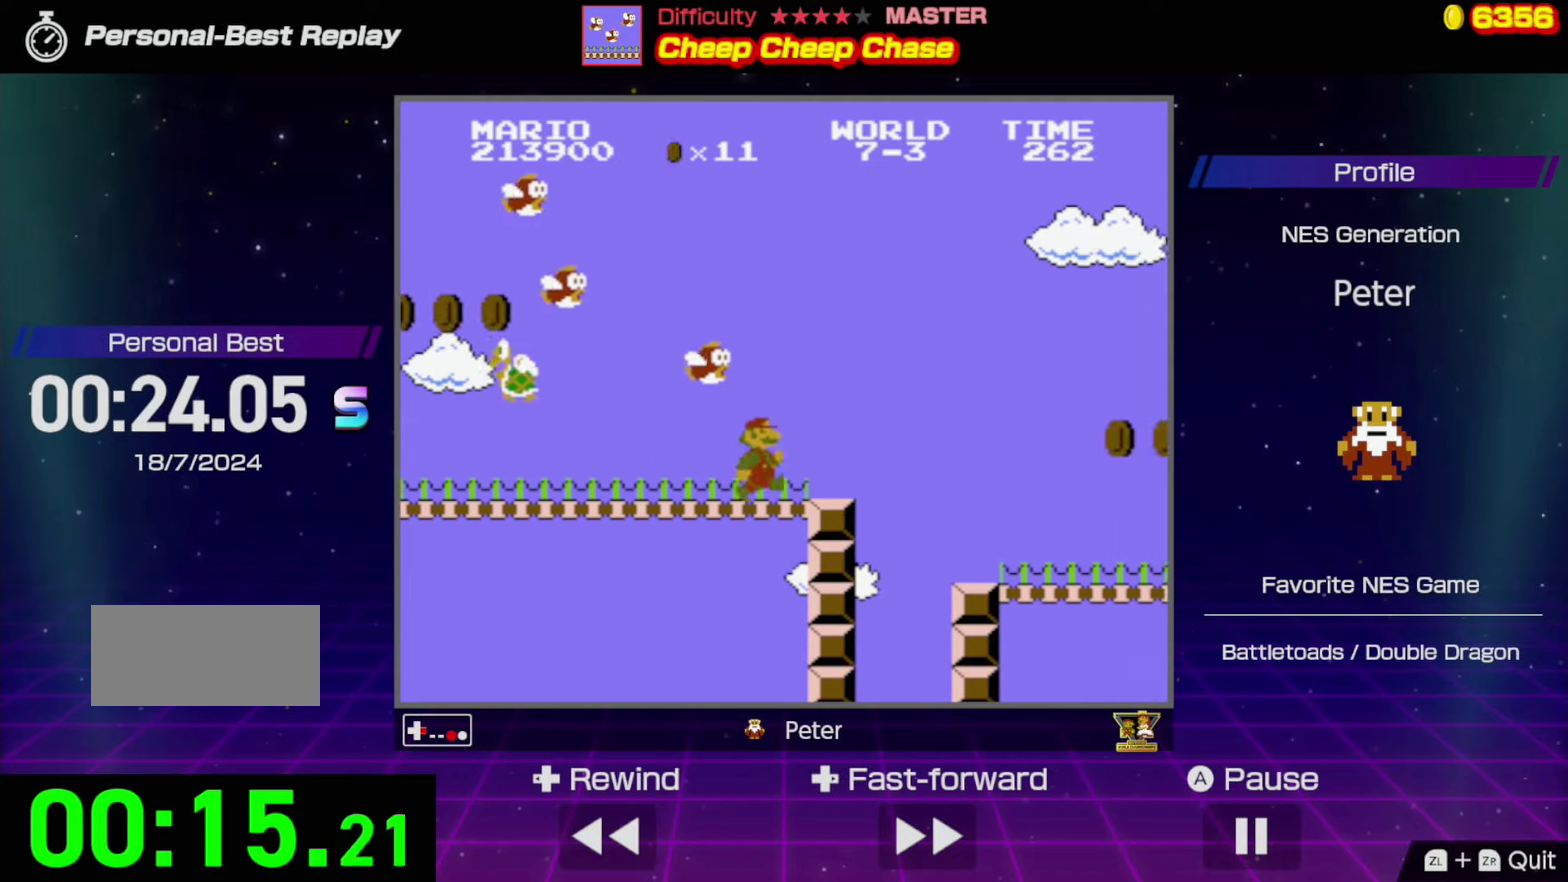
{"buttons": ["B", "DPAD_RIGHT"], "events": [[66, "A", "down"], [183, "A", "up"]]}
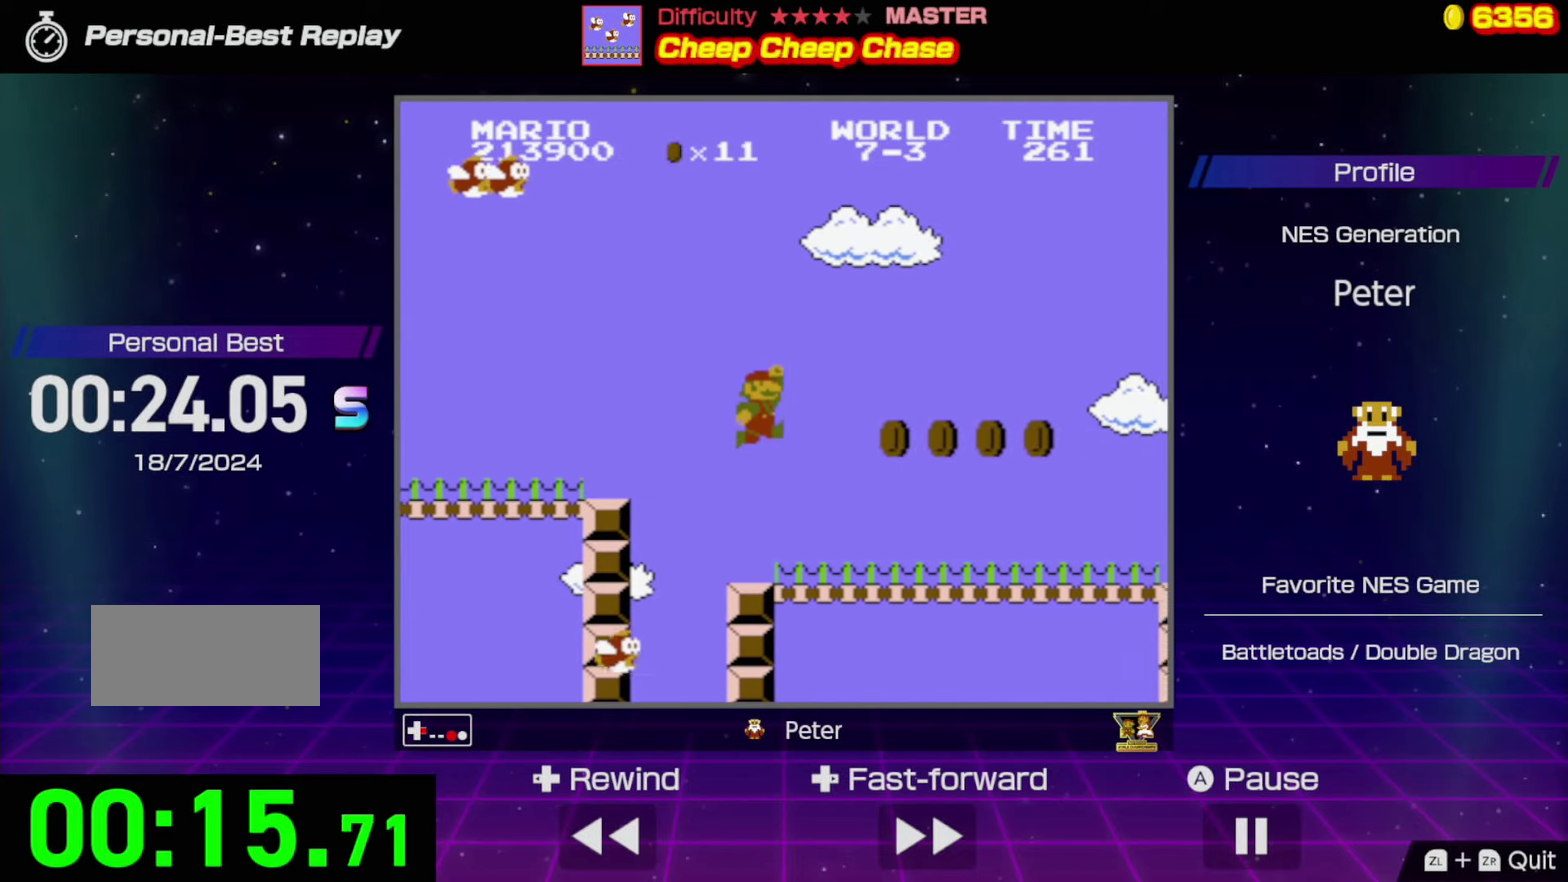
{"buttons": ["B", "DPAD_RIGHT"], "events": []}
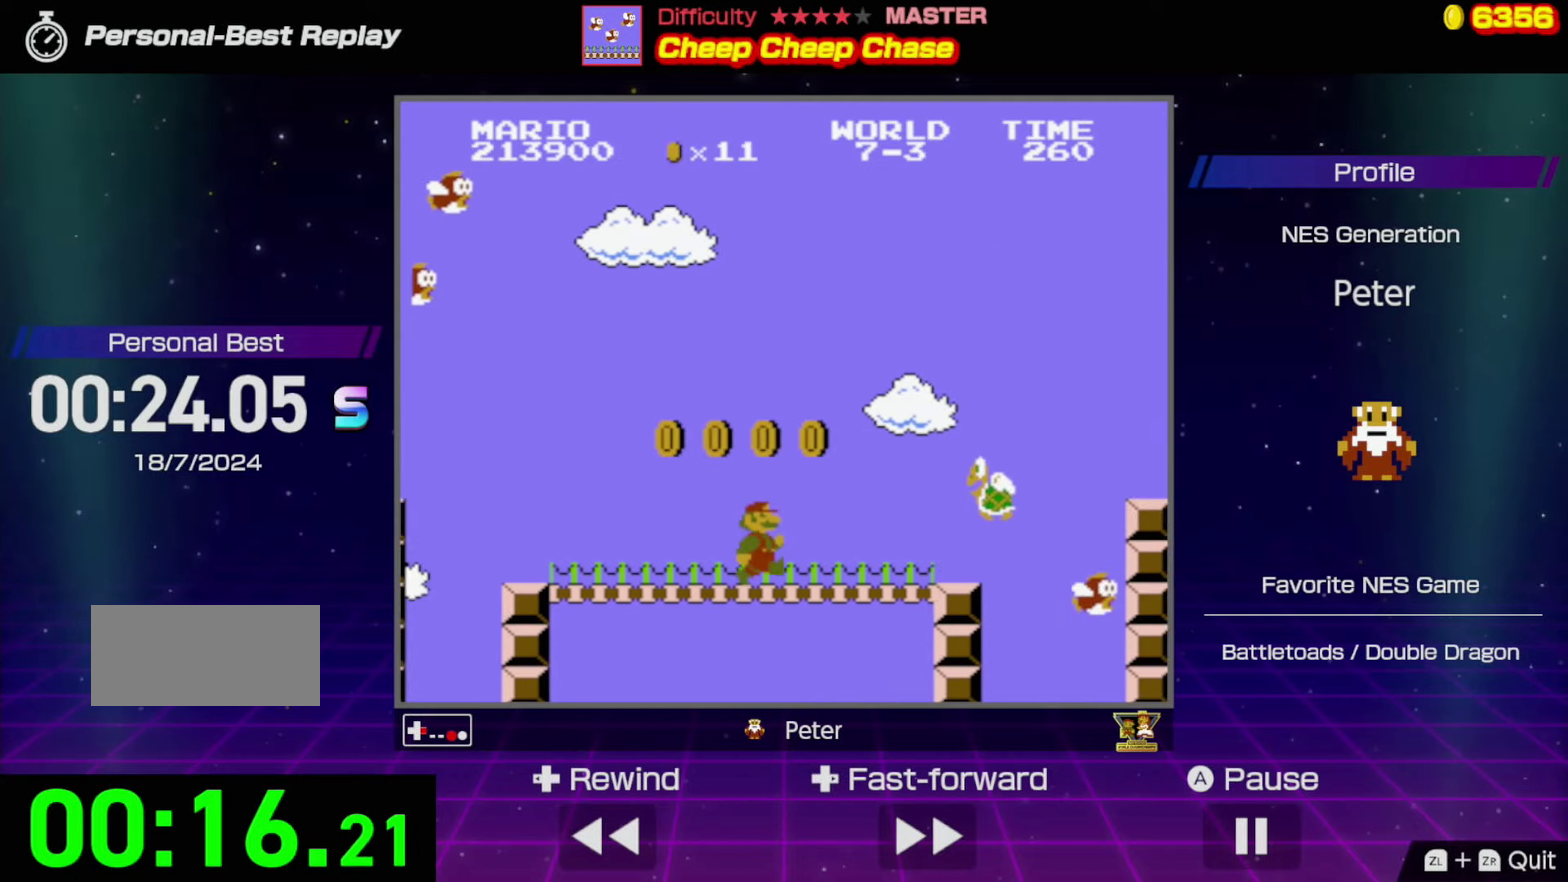
{"buttons": ["A", "B", "DPAD_RIGHT"], "events": [[133, "A", "down"]]}
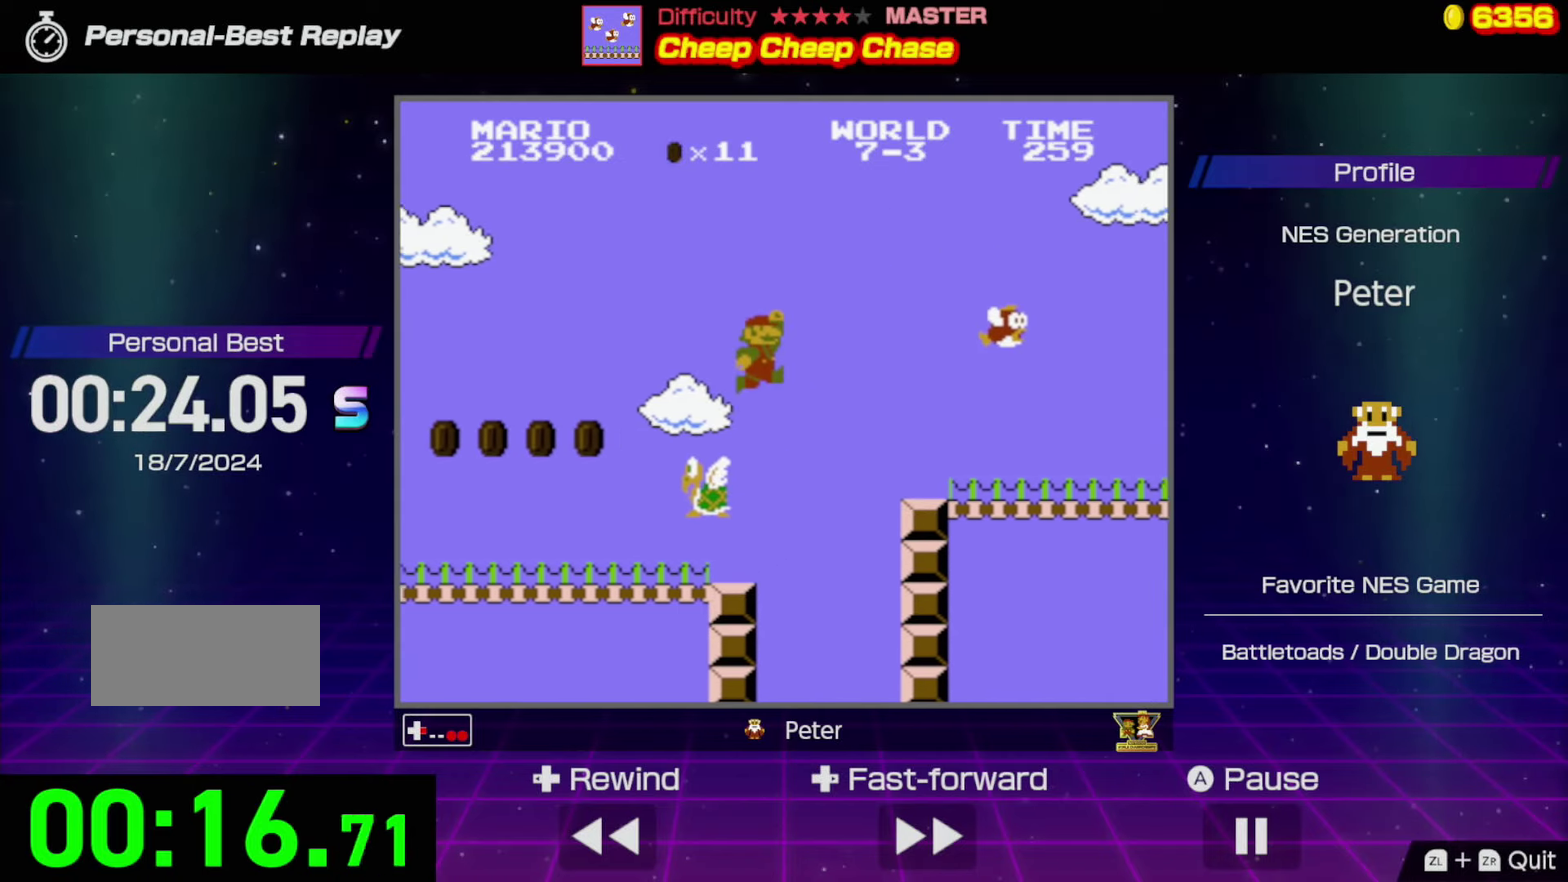
{"buttons": ["B", "DPAD_RIGHT"], "events": [[150, "A", "up"]]}
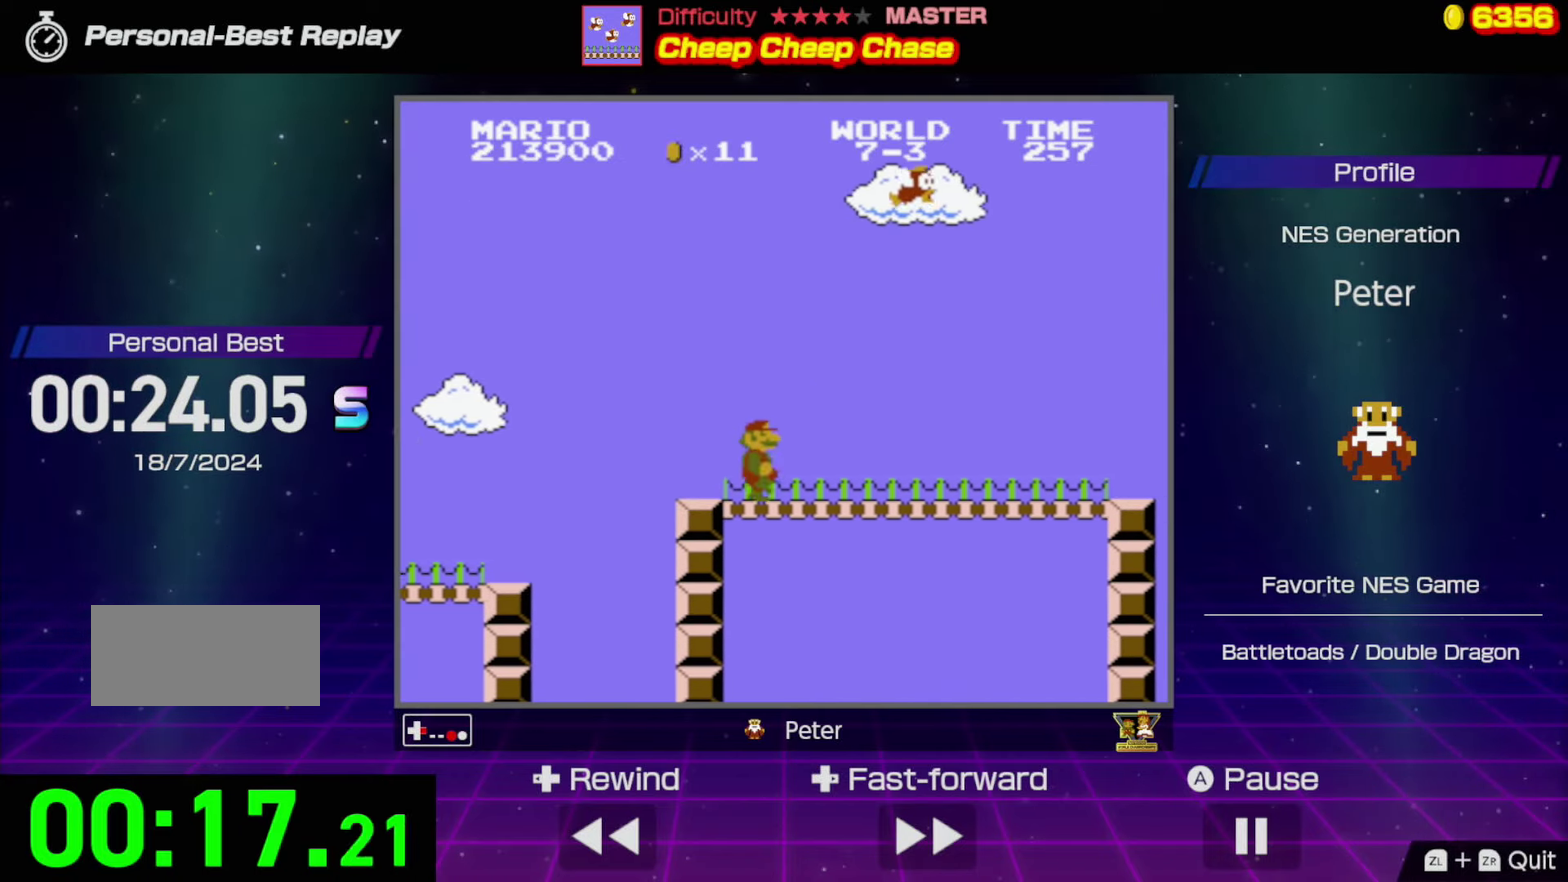
{"buttons": ["B", "DPAD_RIGHT"], "events": []}
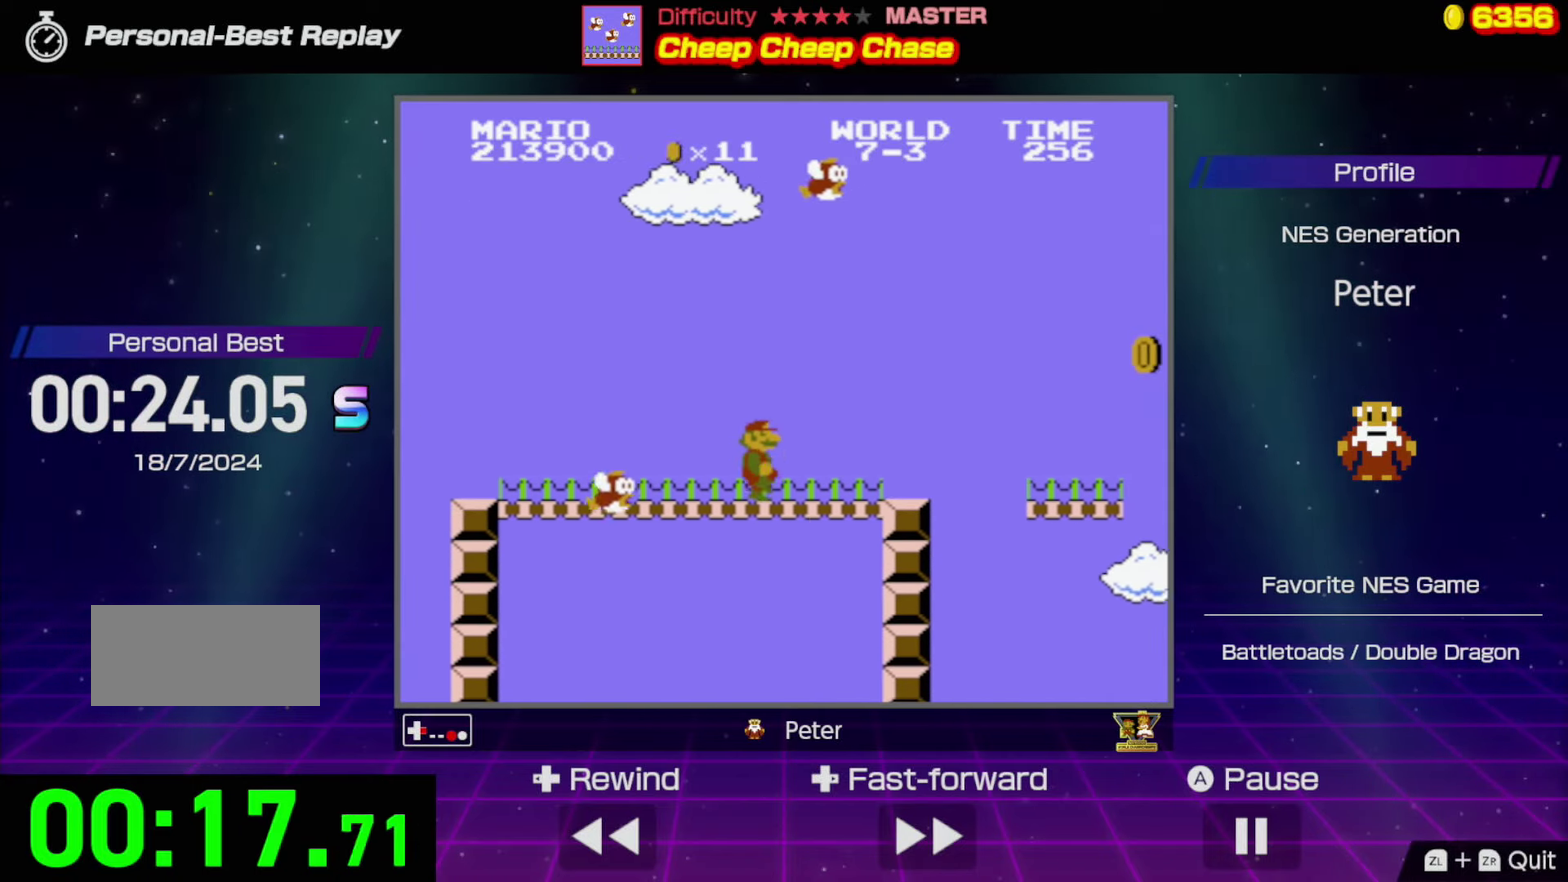
{"buttons": ["B", "DPAD_RIGHT"], "events": [[133, "A", "down"], [250, "A", "up"]]}
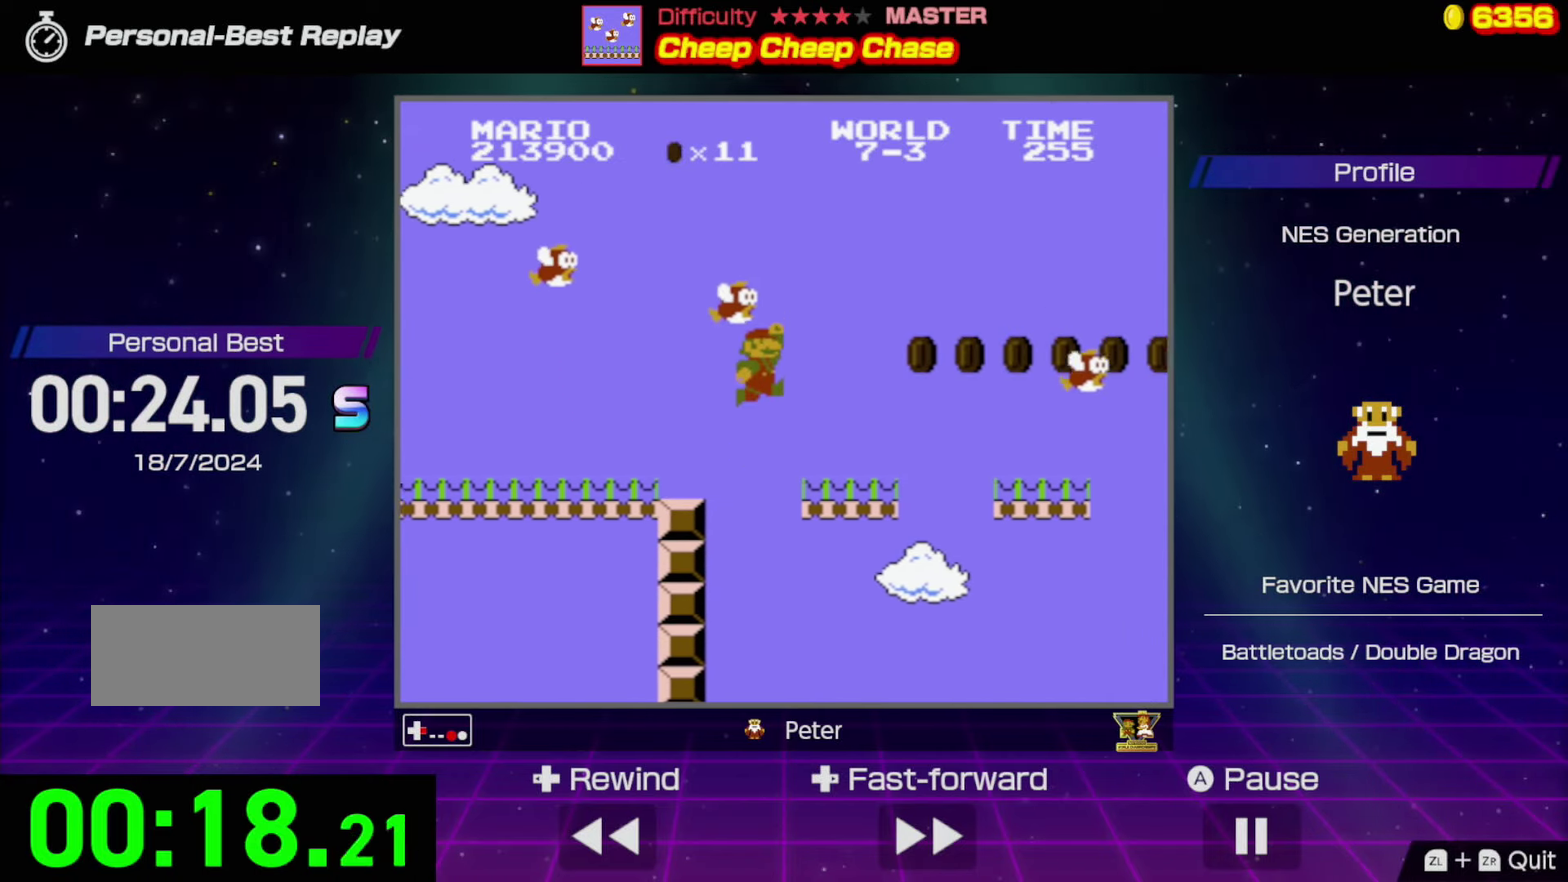
{"buttons": ["A", "B", "DPAD_RIGHT"], "events": [[250, "A", "down"]]}
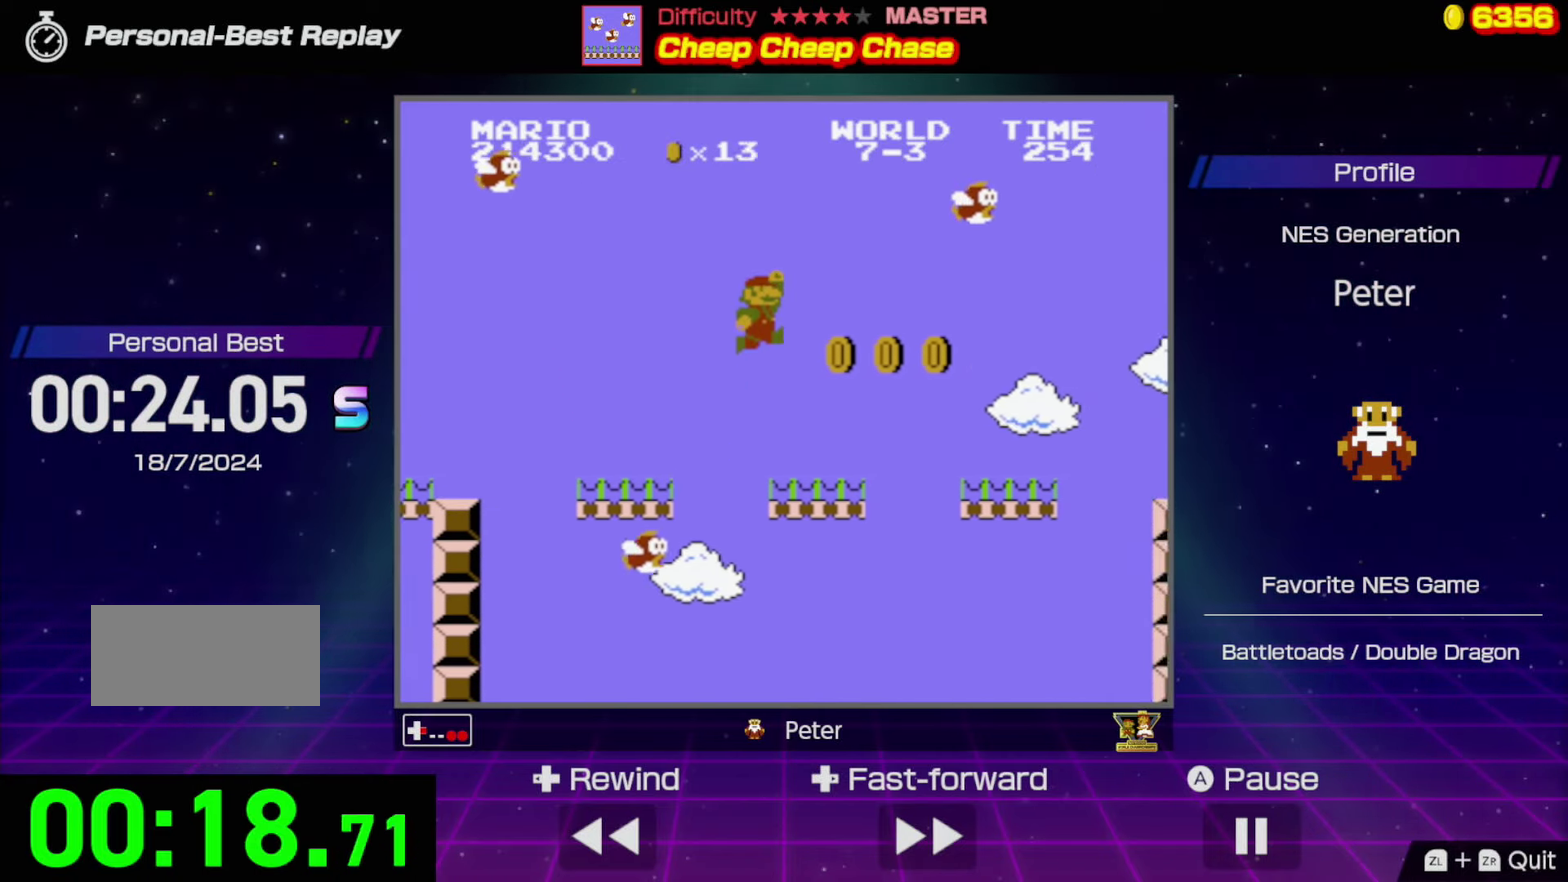
{"buttons": ["B", "DPAD_RIGHT"], "events": [[50, "A", "up"]]}
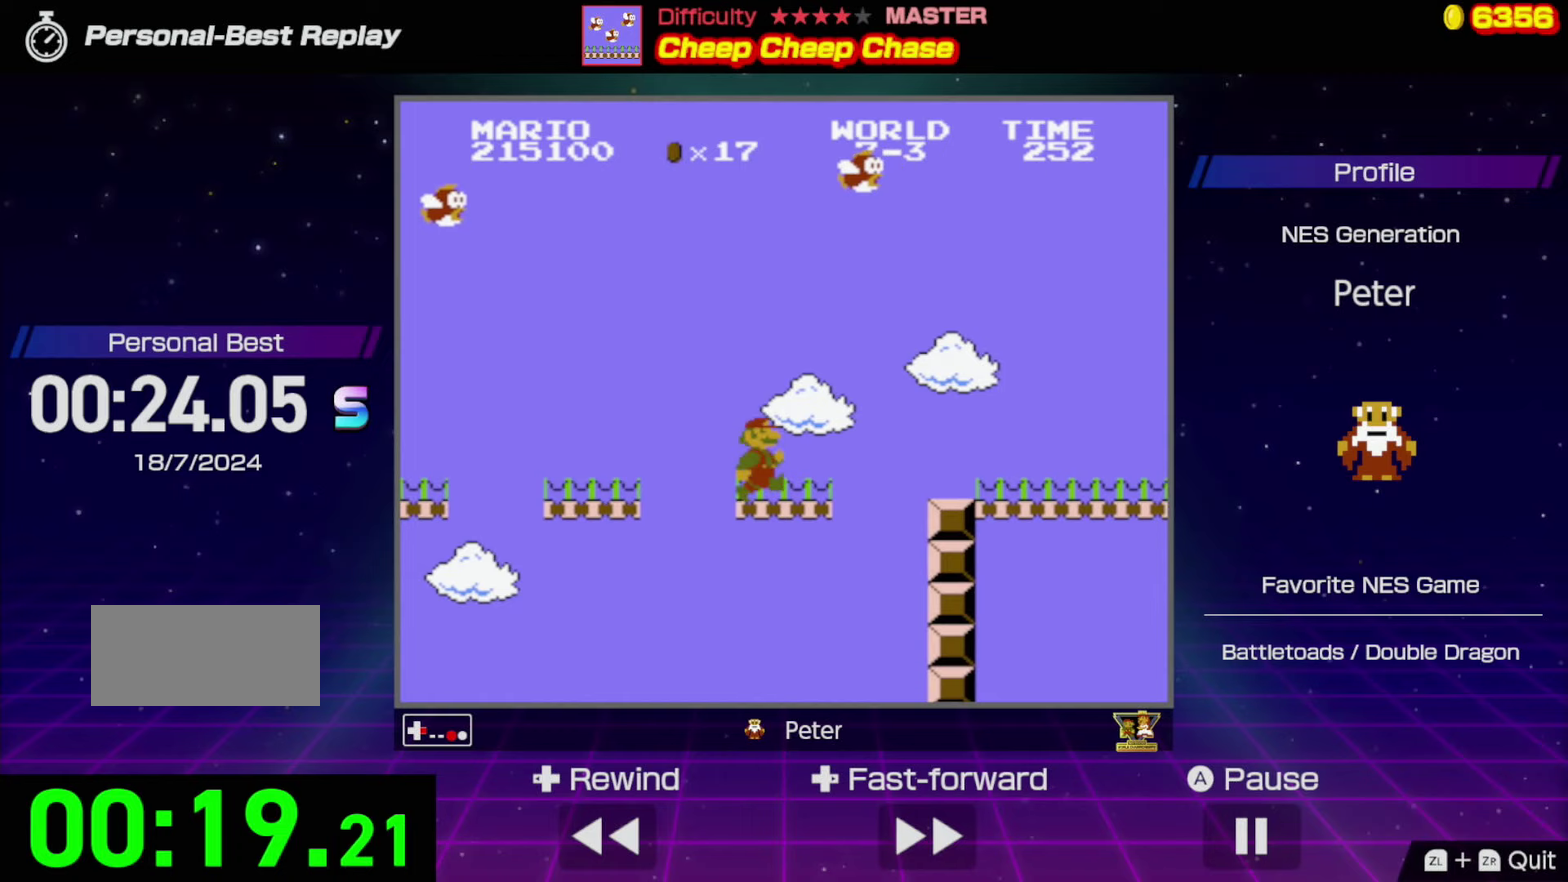
{"buttons": ["B", "DPAD_RIGHT"], "events": [[17, "A", "down"], [167, "A", "up"]]}
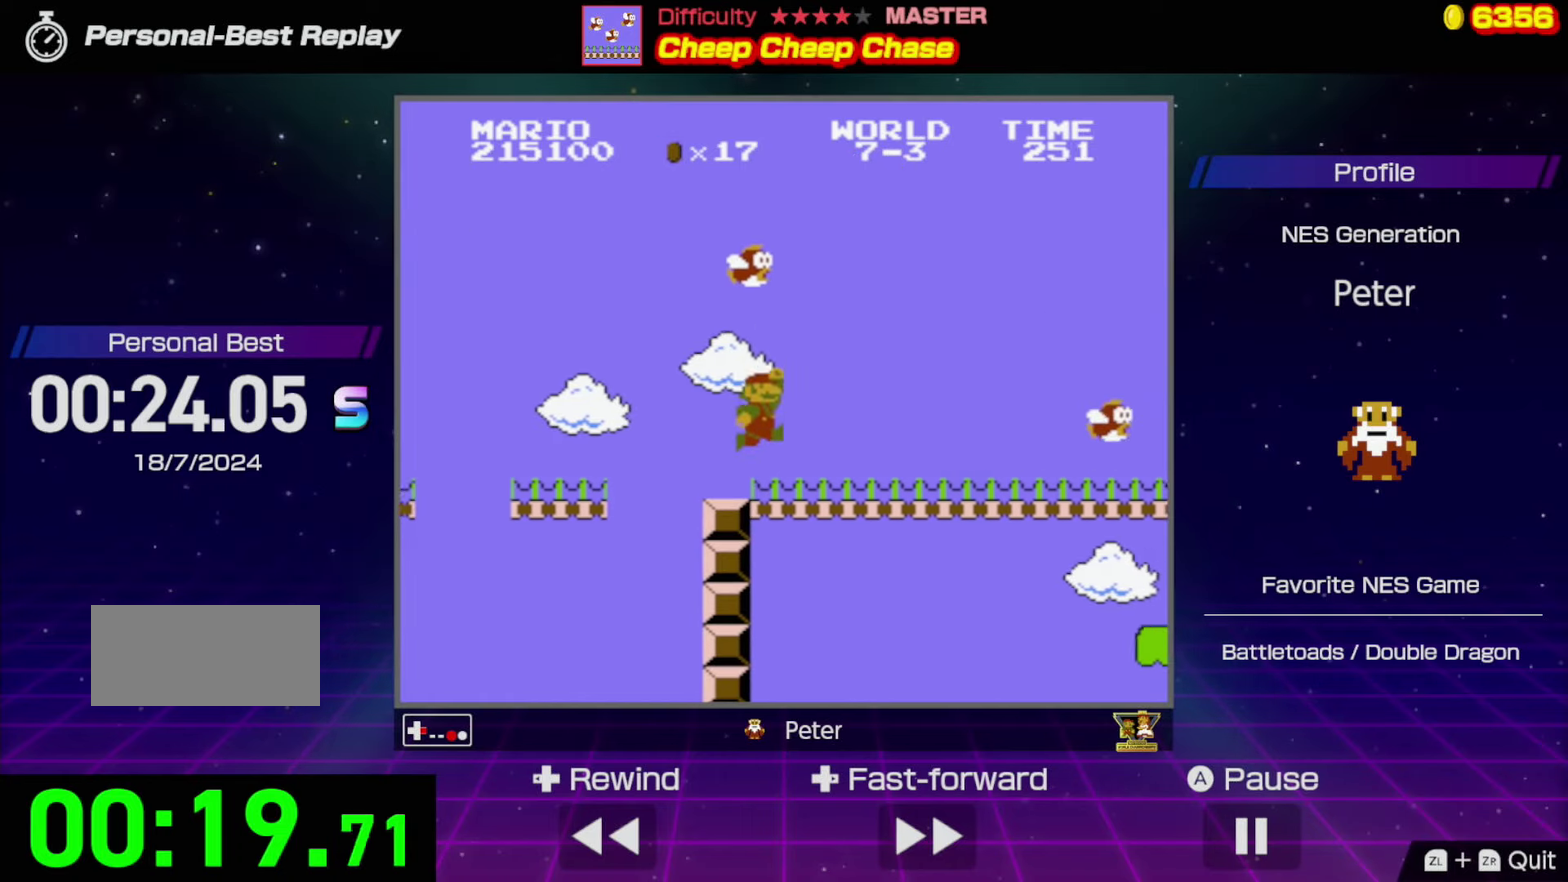
{"buttons": ["B", "DPAD_RIGHT"], "events": []}
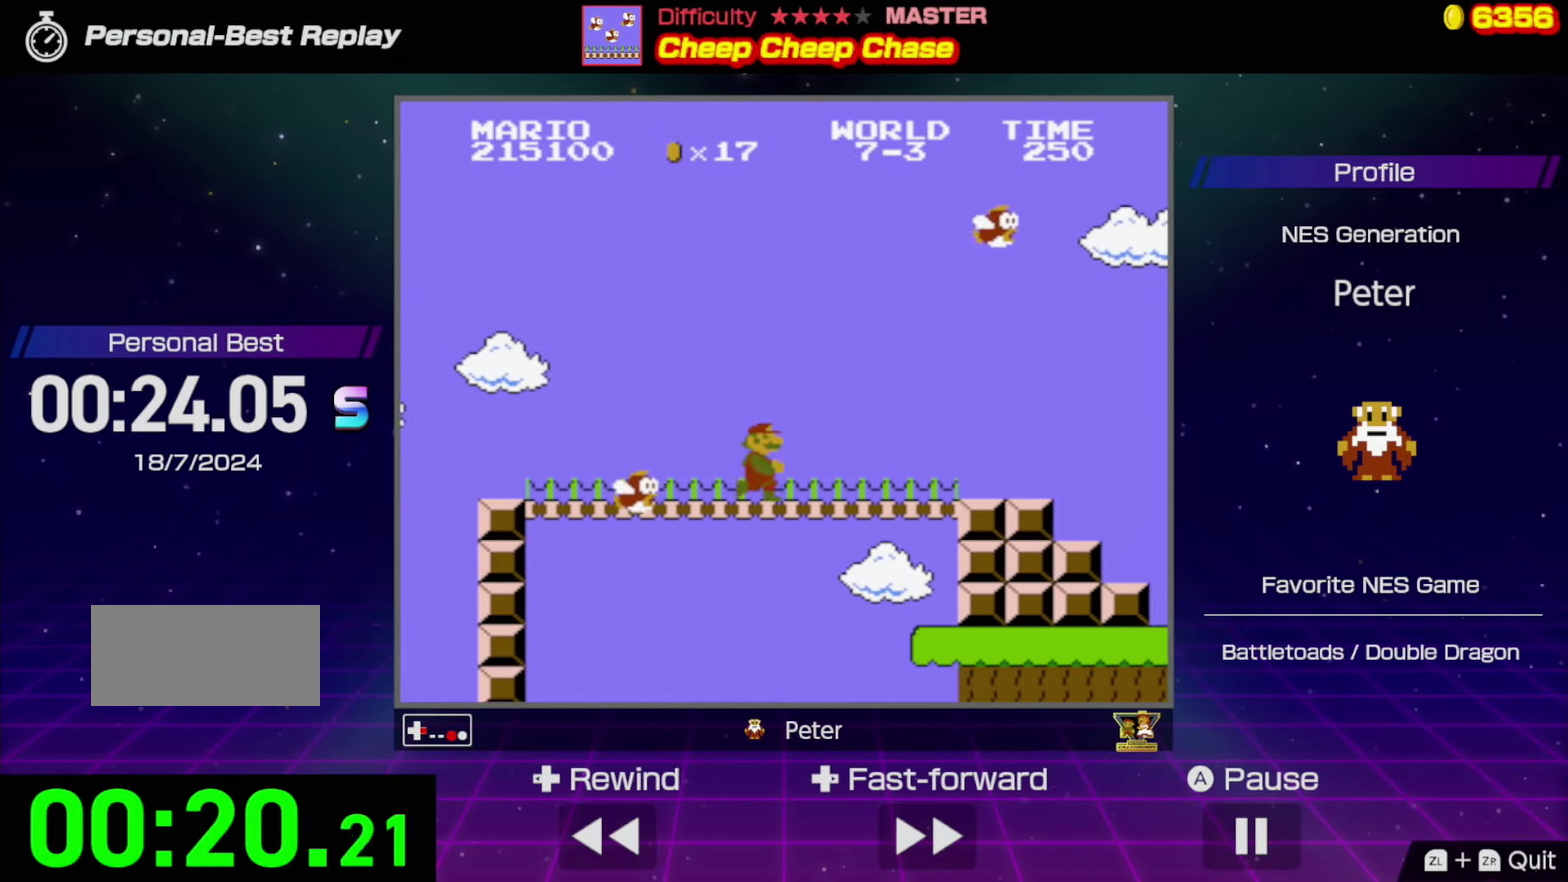
{"buttons": ["B", "DPAD_RIGHT"], "events": []}
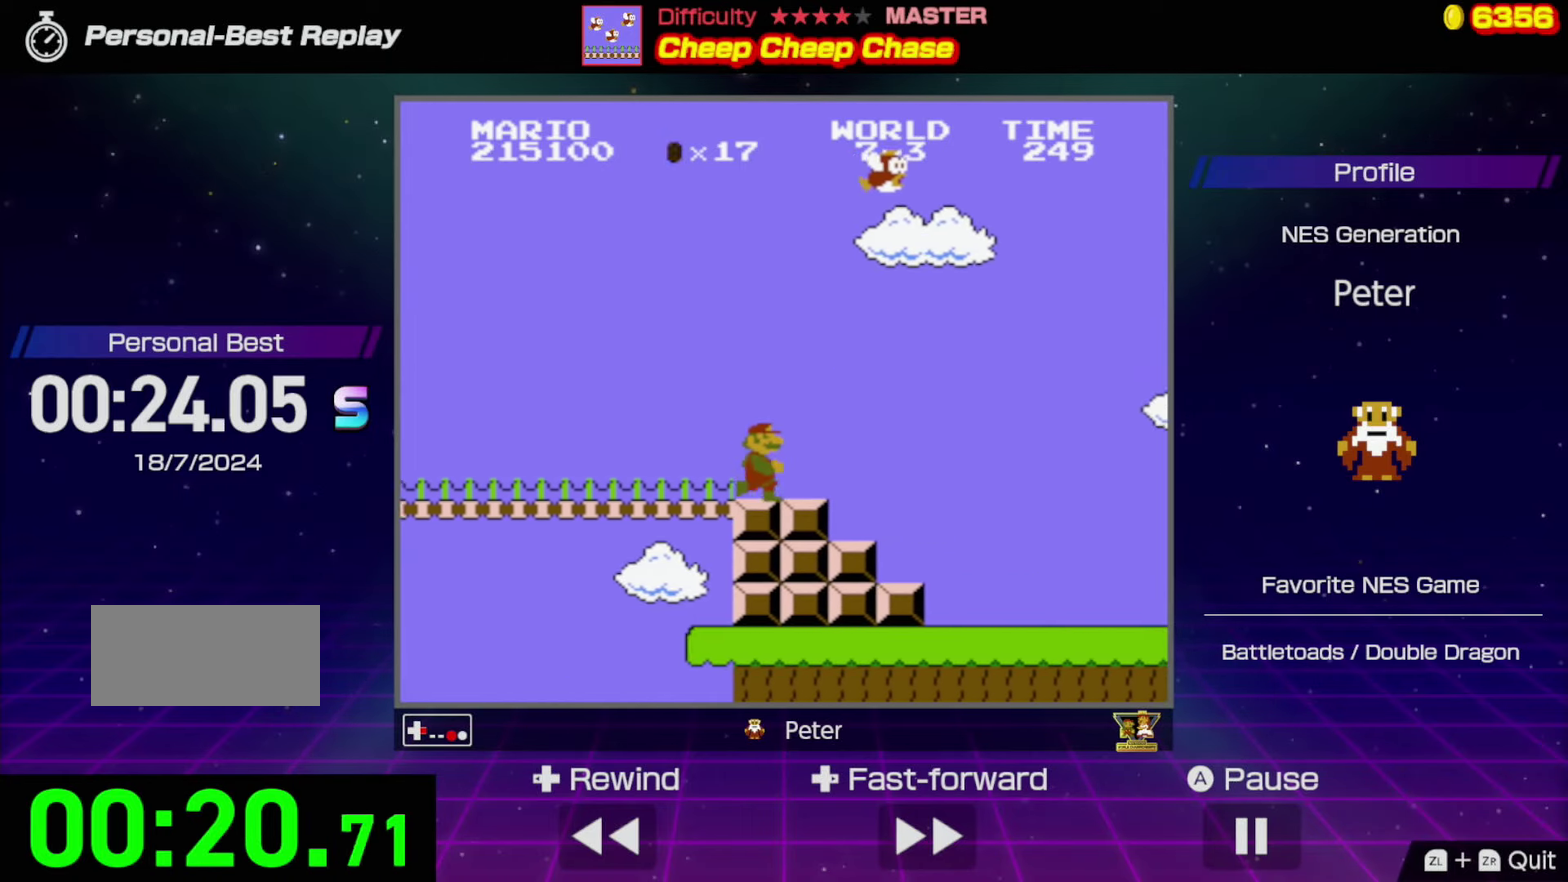
{"buttons": ["B", "DPAD_RIGHT"], "events": []}
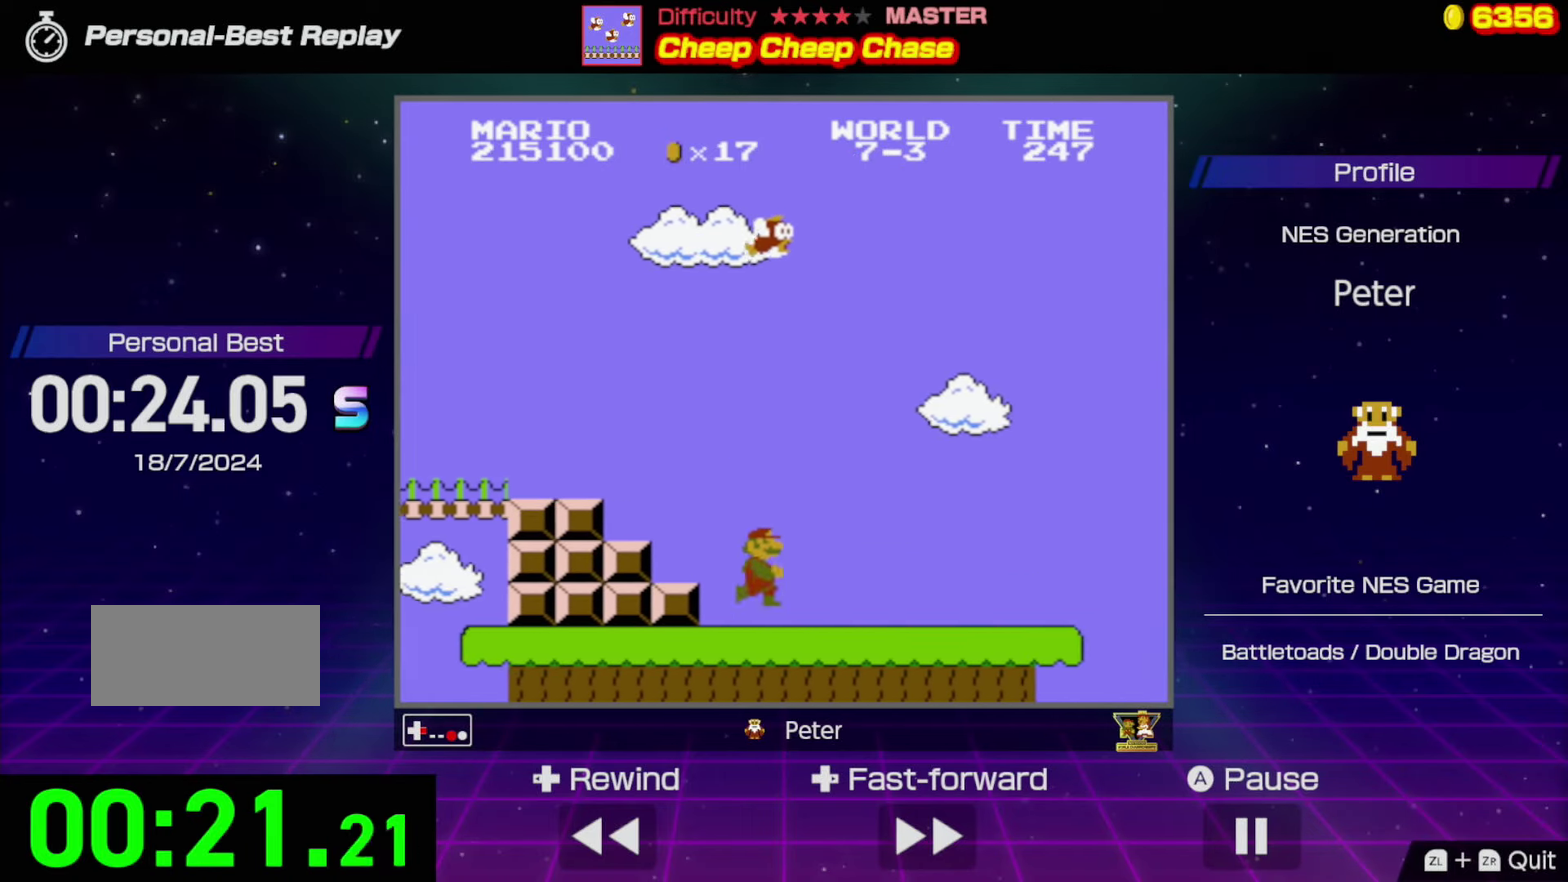
{"buttons": ["B", "DPAD_RIGHT"], "events": []}
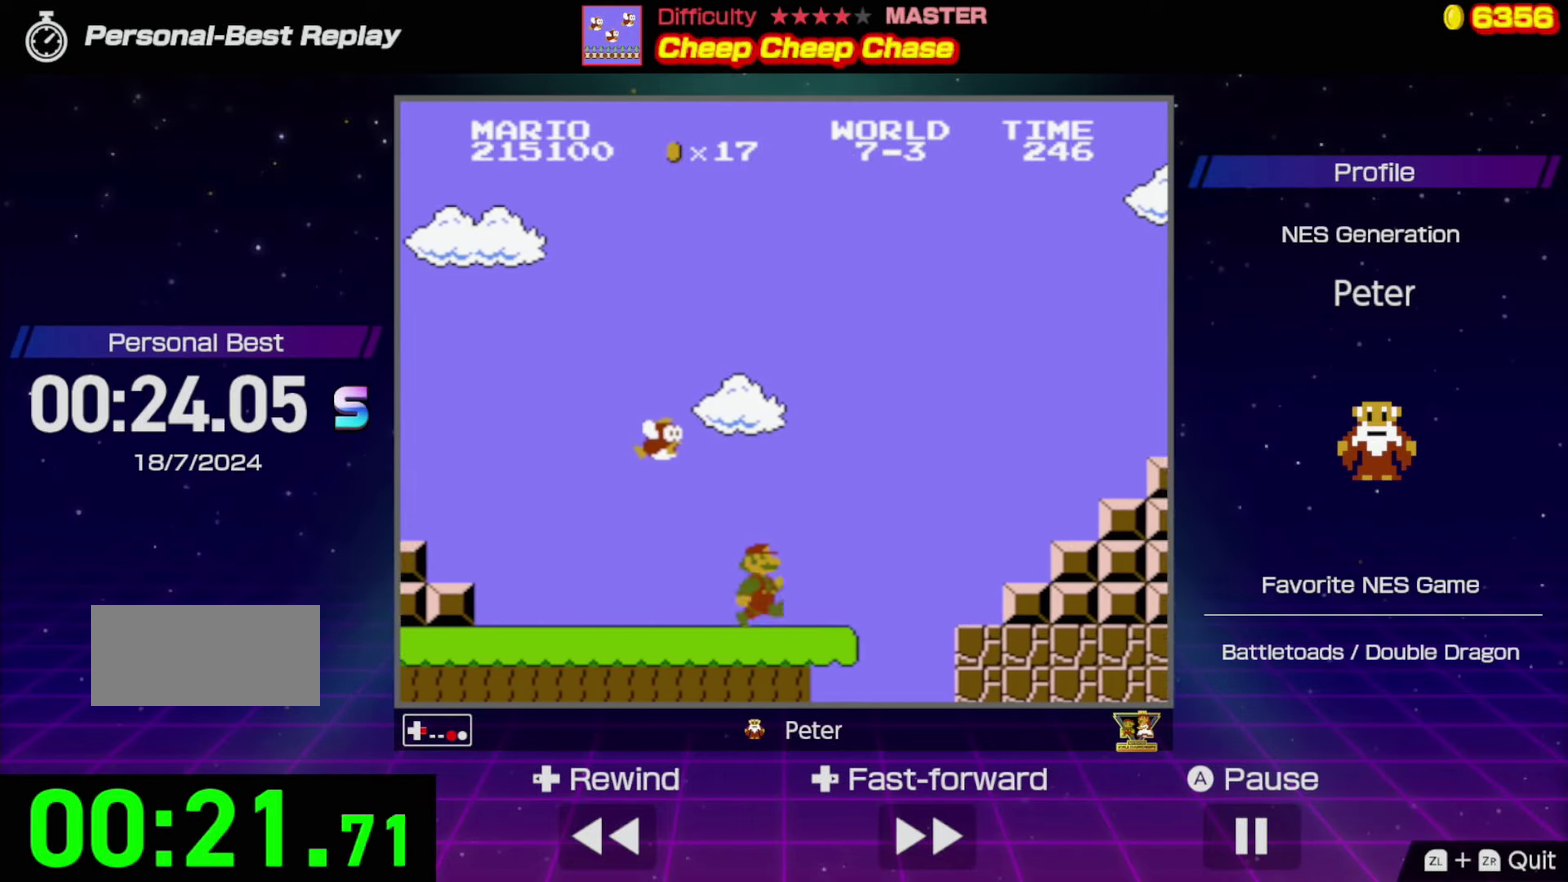
{"buttons": ["B", "DPAD_RIGHT"], "events": [[67, "A", "down"], [183, "A", "up"]]}
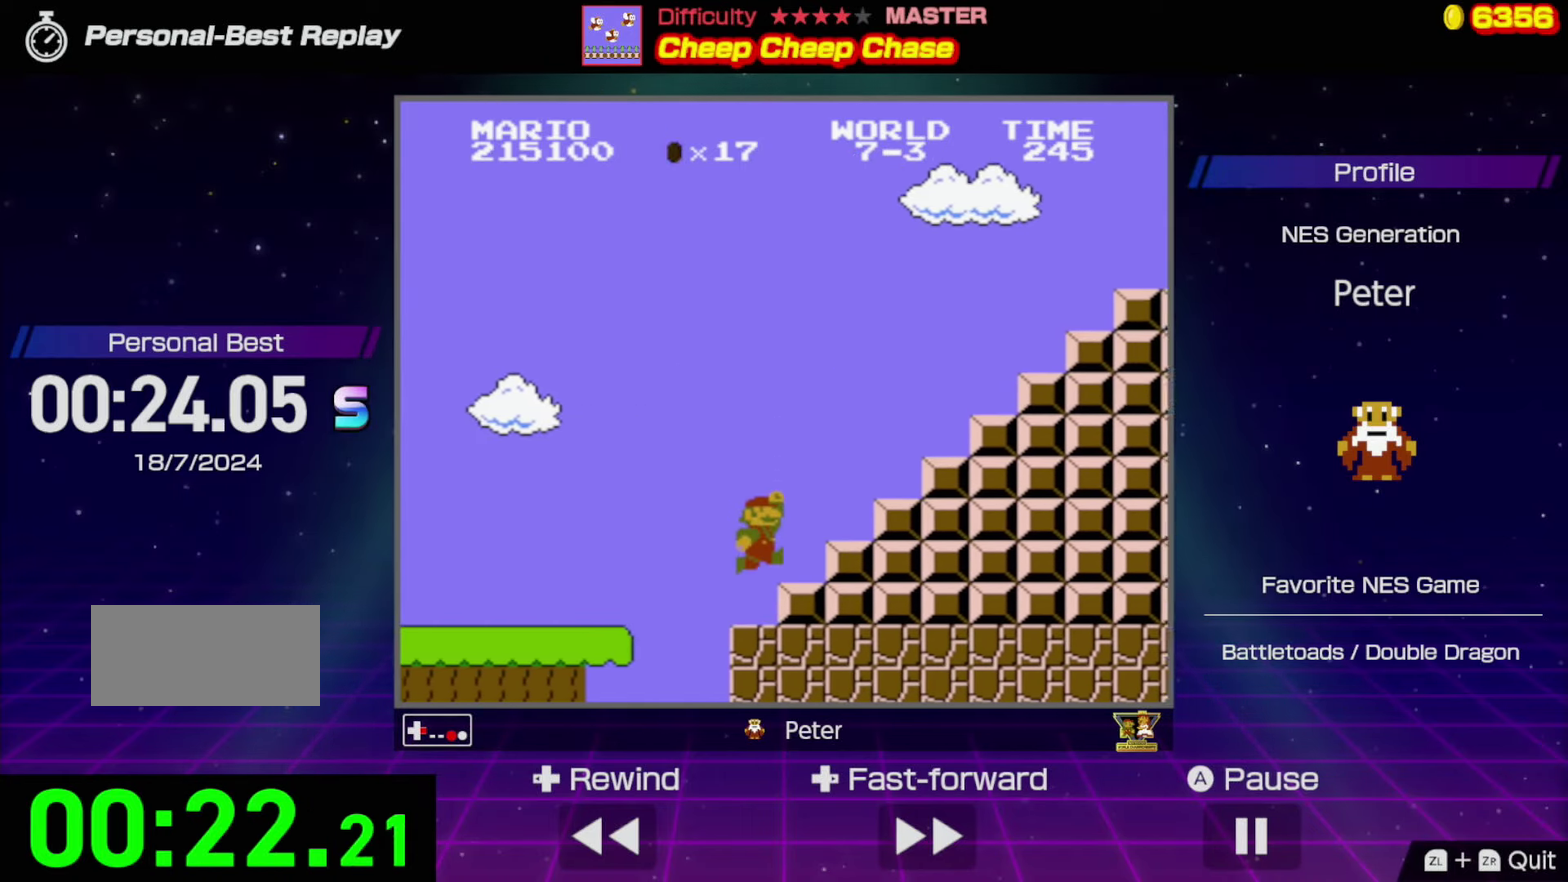
{"buttons": ["A", "B", "DPAD_RIGHT"], "events": [[67, "A", "down"], [317, "A", "up"], [500, "A", "down"]]}
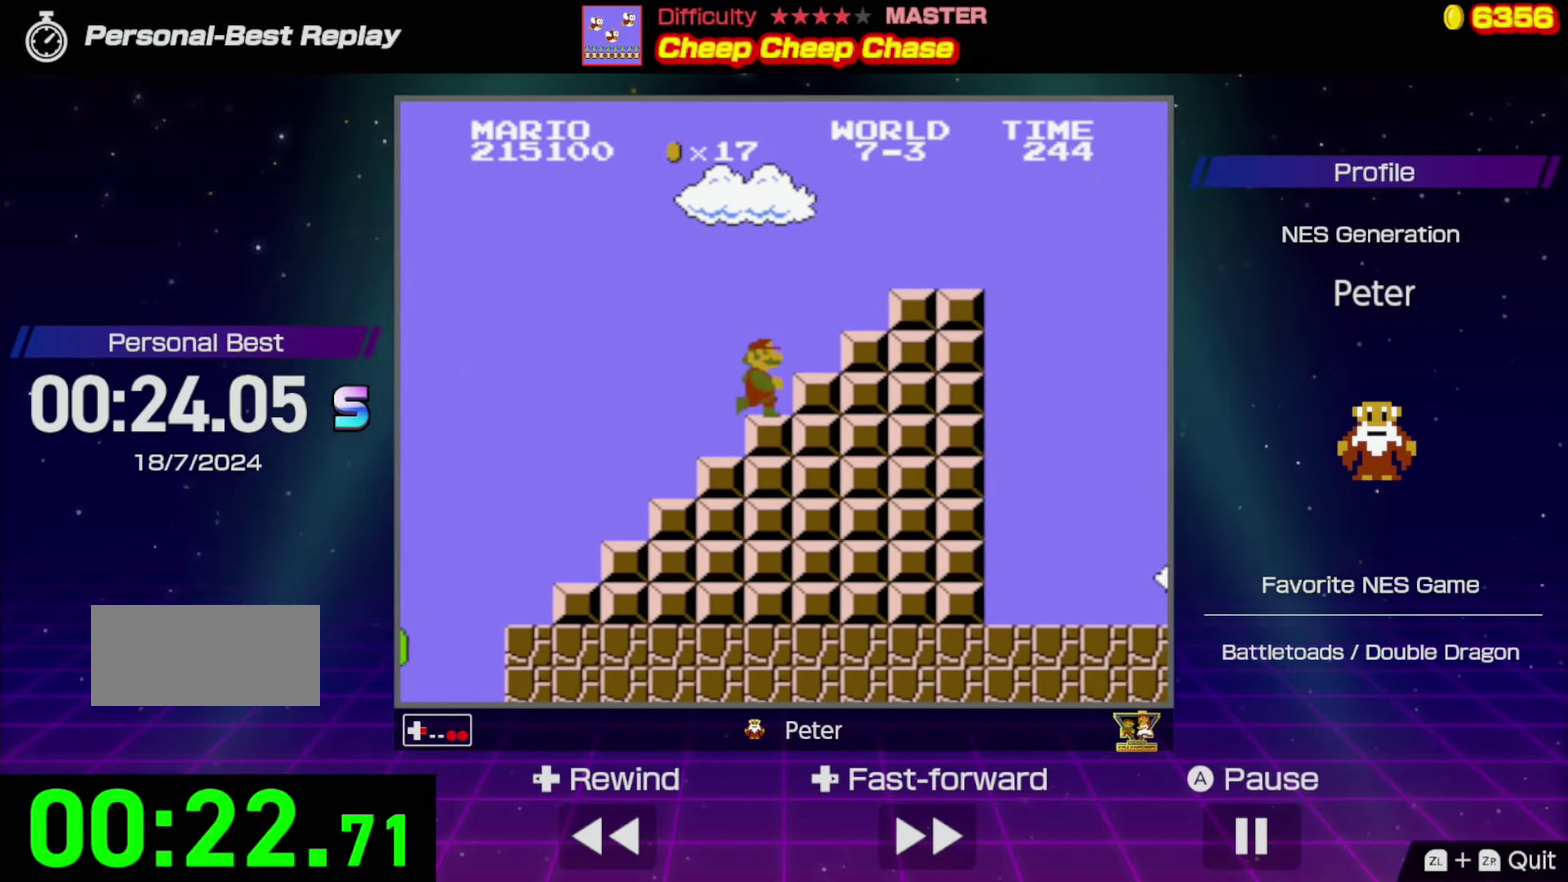
{"buttons": ["B", "DPAD_RIGHT"], "events": [[467, "A", "up"]]}
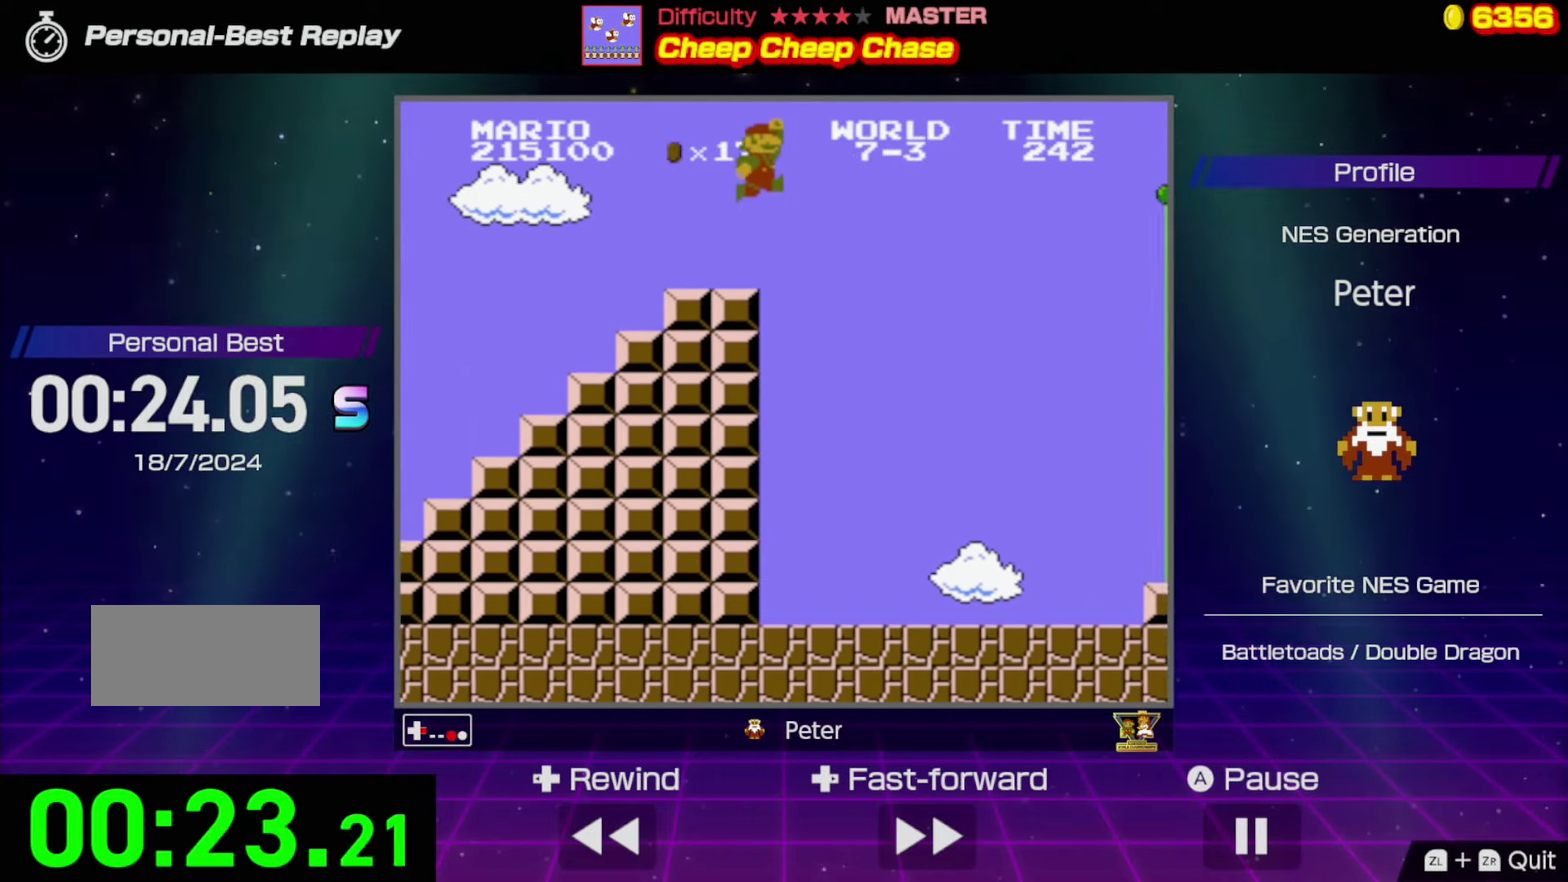
{"buttons": ["B", "DPAD_RIGHT"], "events": []}
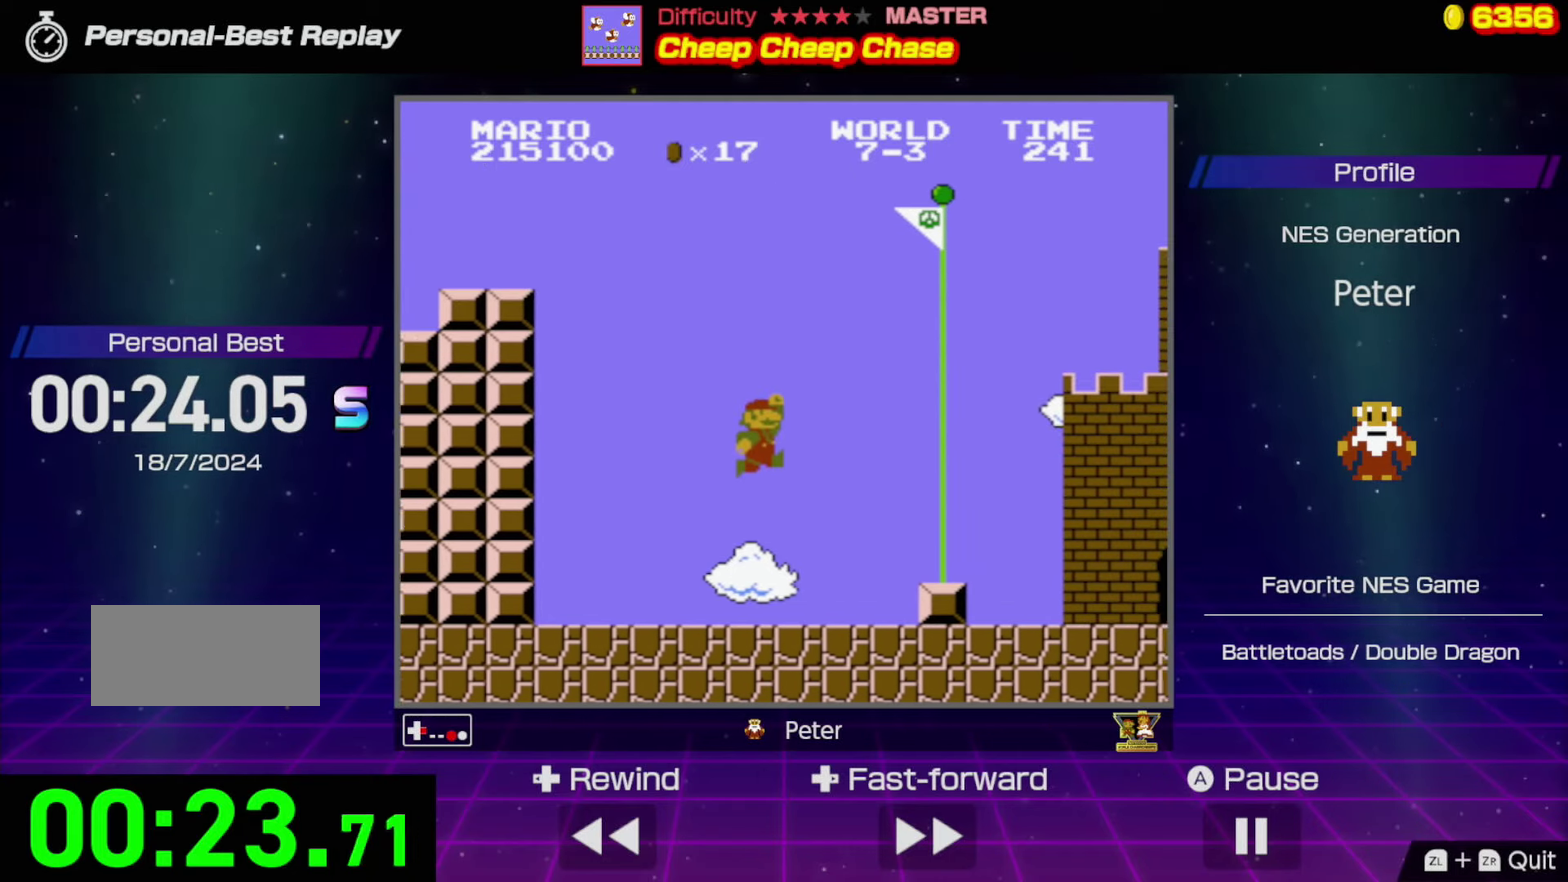
{"buttons": [], "events": [[267, "A", "down"], [334, "A", "up"], [334, "B", "up"], [334, "DPAD_RIGHT", "up"]]}